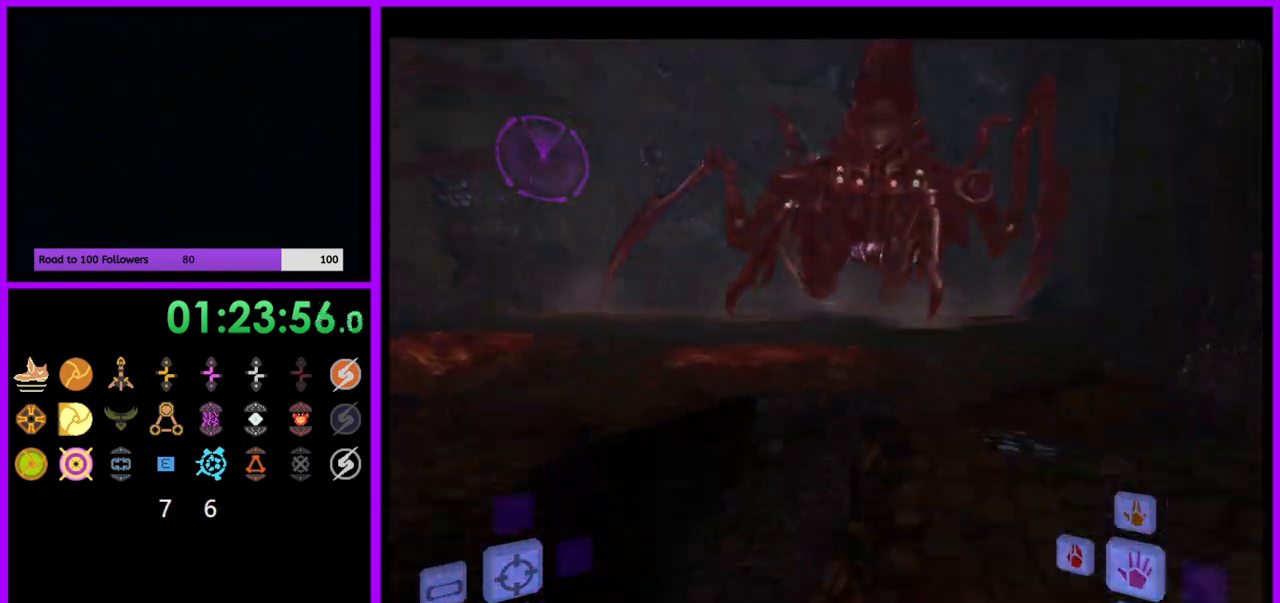
Gameplay with a controller (Nintendo layout); each line is a JSON object with the inputs held at the frame after it. "events" lists button and stick changes between this image and that frame as [ms after this image, input, new state], when the widget could be followed in between. Not read: L3 R3.
{"buttons": [], "left_stick": "center", "right_stick": "center", "events": [[33, "X", "up"], [117, "L1", "up"]]}
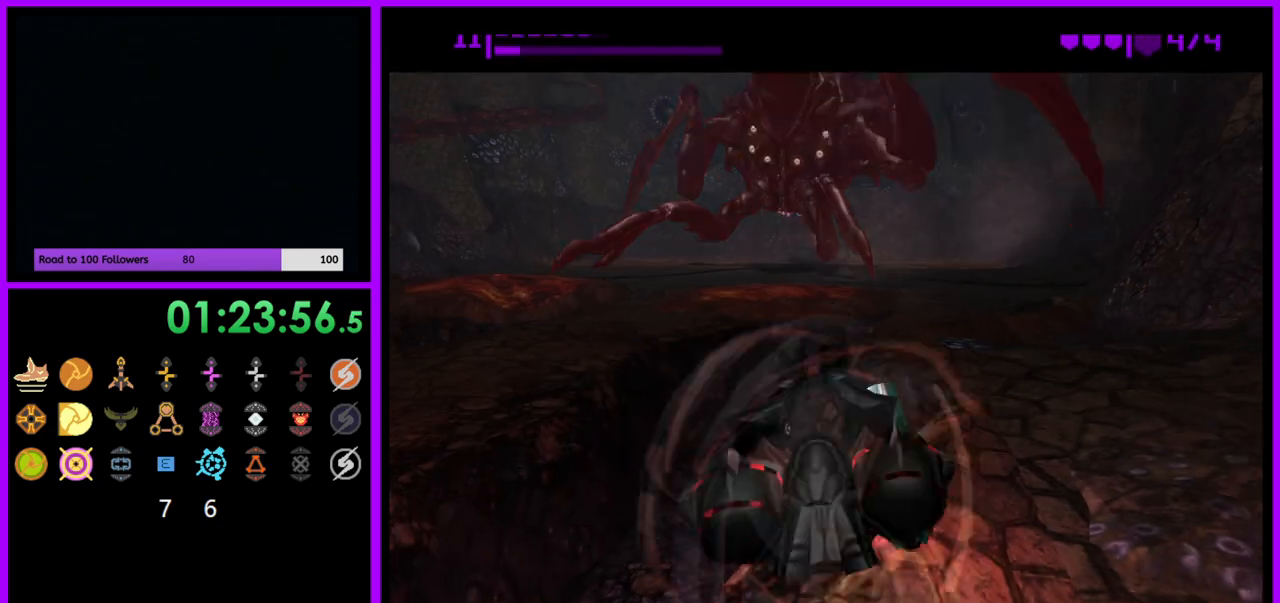
{"buttons": ["B"], "left_stick": "up-right", "right_stick": "center", "events": [[267, "B", "down"], [267, "left_stick", "up"], [350, "left_stick", "up-right"]]}
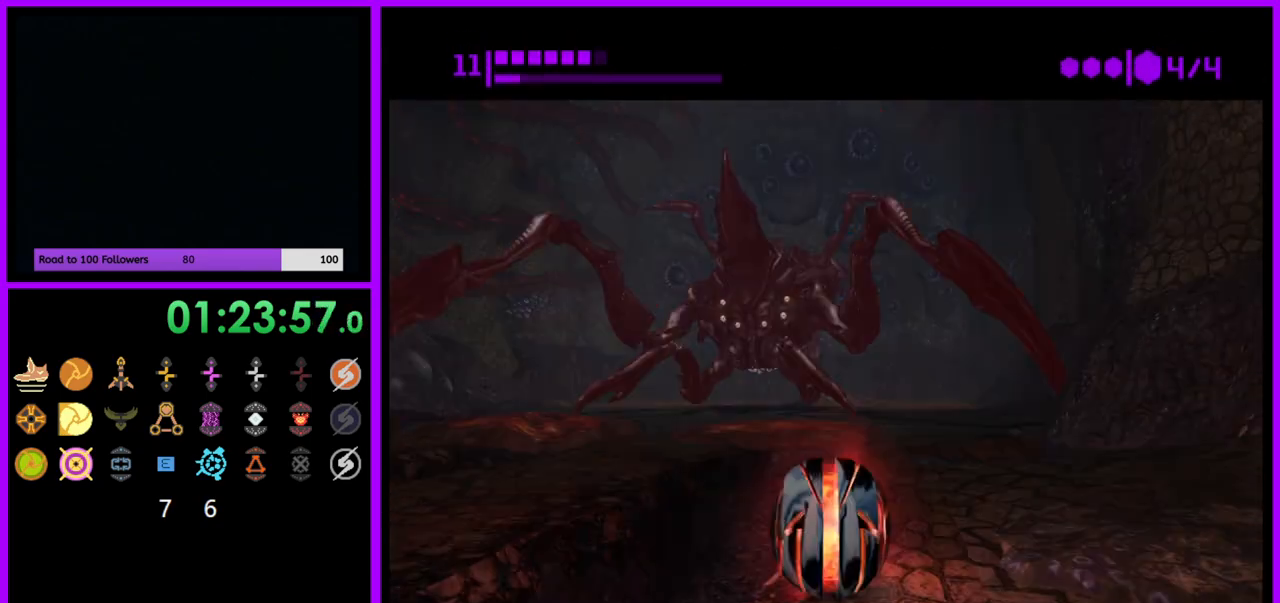
{"buttons": ["B"], "left_stick": "up-left", "right_stick": "center", "events": [[167, "left_stick", "up"], [433, "left_stick", "up-left"]]}
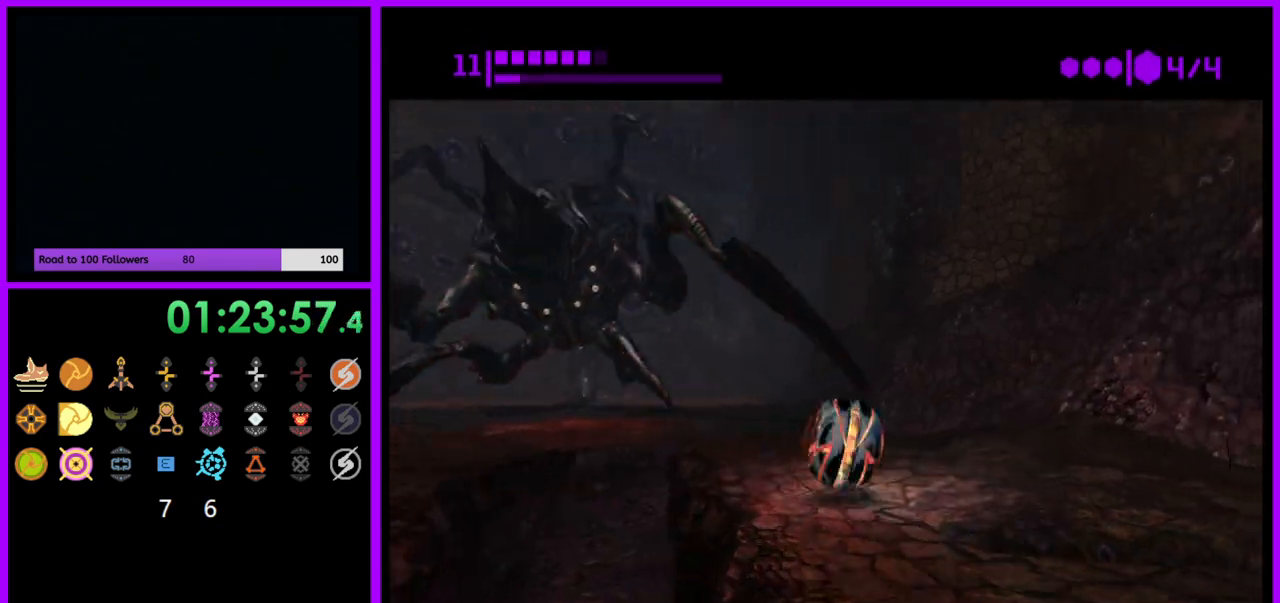
{"buttons": [], "left_stick": "up", "right_stick": "center", "events": [[33, "left_stick", "up"], [67, "B", "up"]]}
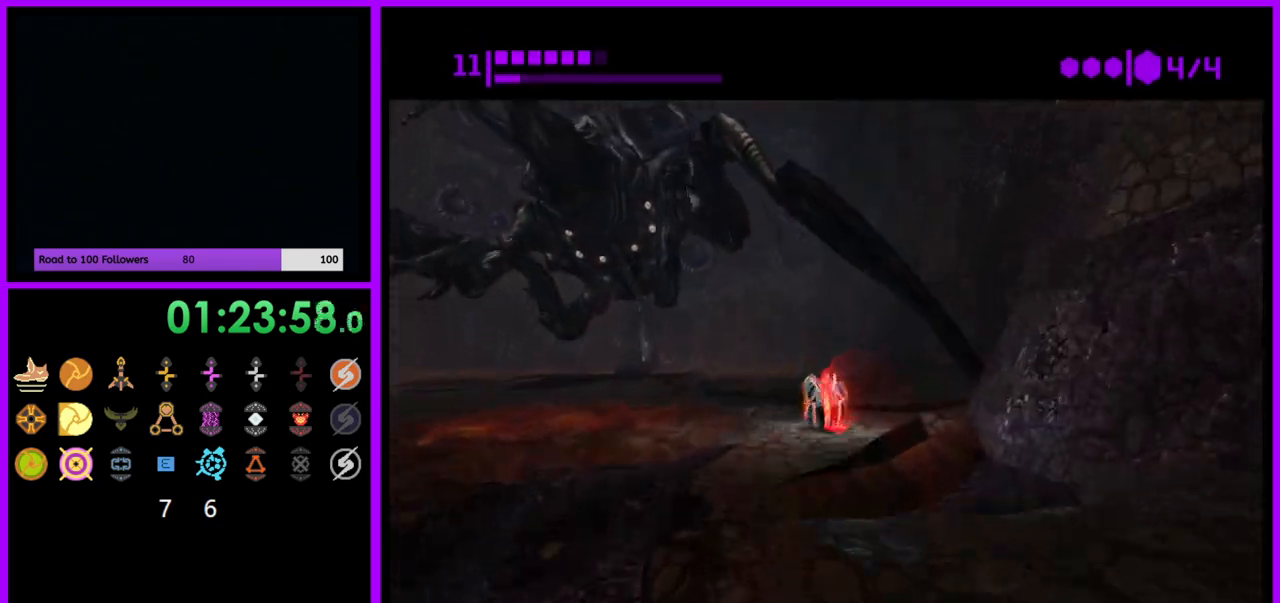
{"buttons": [], "left_stick": "up", "right_stick": "center", "events": [[100, "X", "down"], [200, "X", "up"]]}
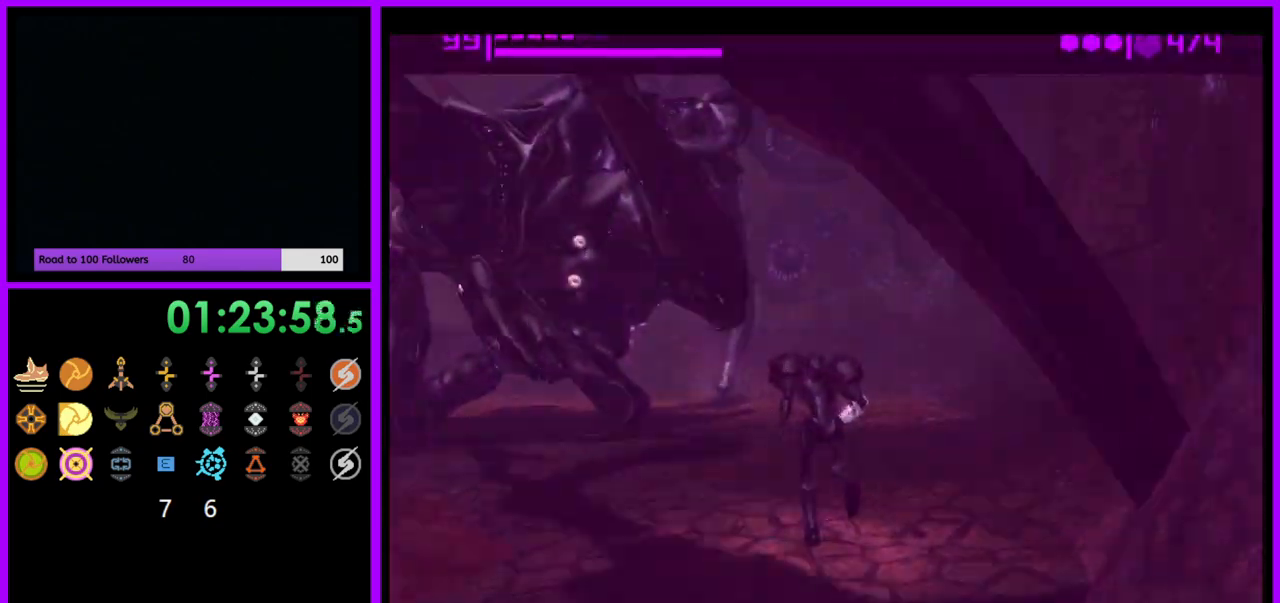
{"buttons": ["A"], "left_stick": "left", "right_stick": "center", "events": [[400, "left_stick", "left"], [417, "A", "down"]]}
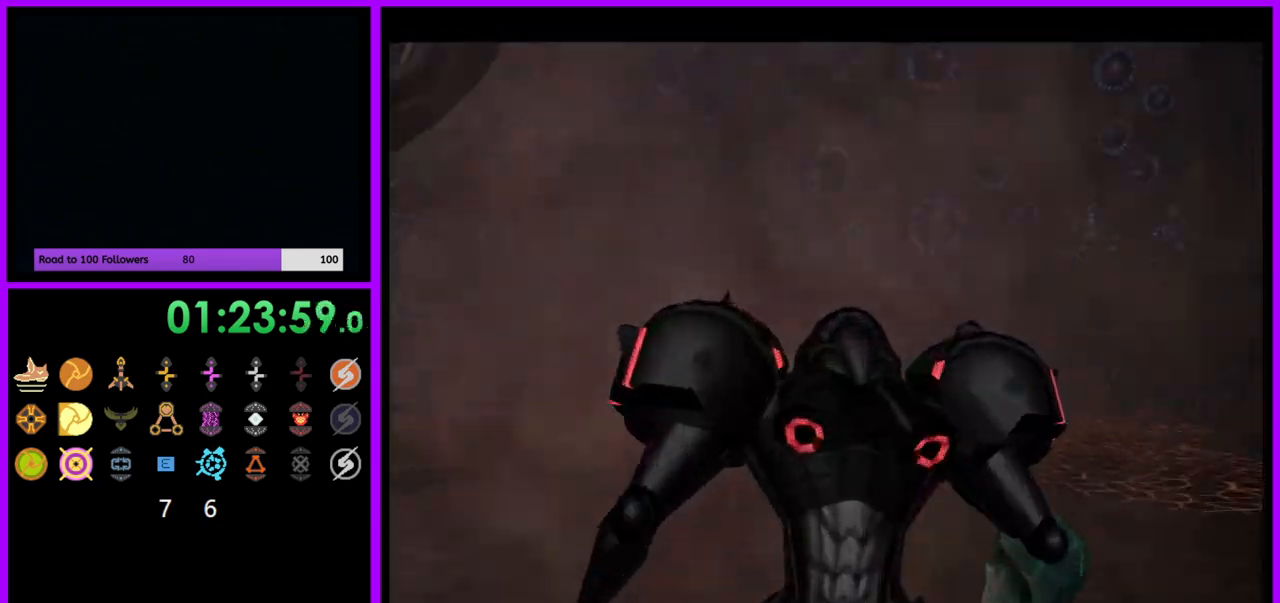
{"buttons": ["A"], "left_stick": "left", "right_stick": "center", "events": []}
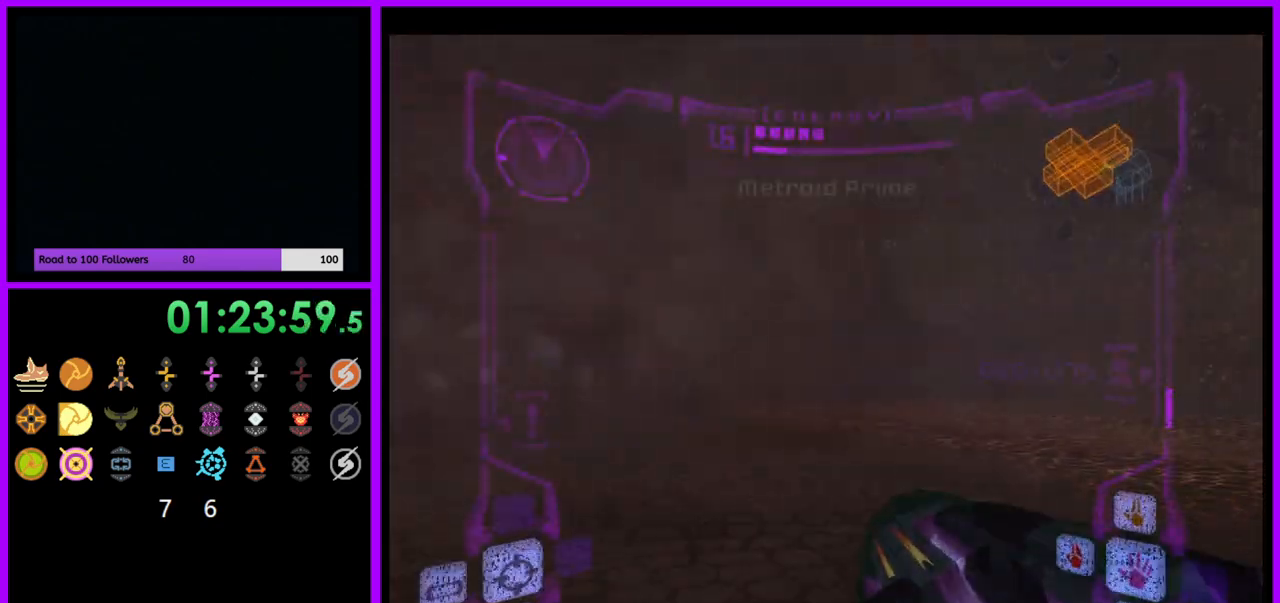
{"buttons": ["A"], "left_stick": "left", "right_stick": "center", "events": []}
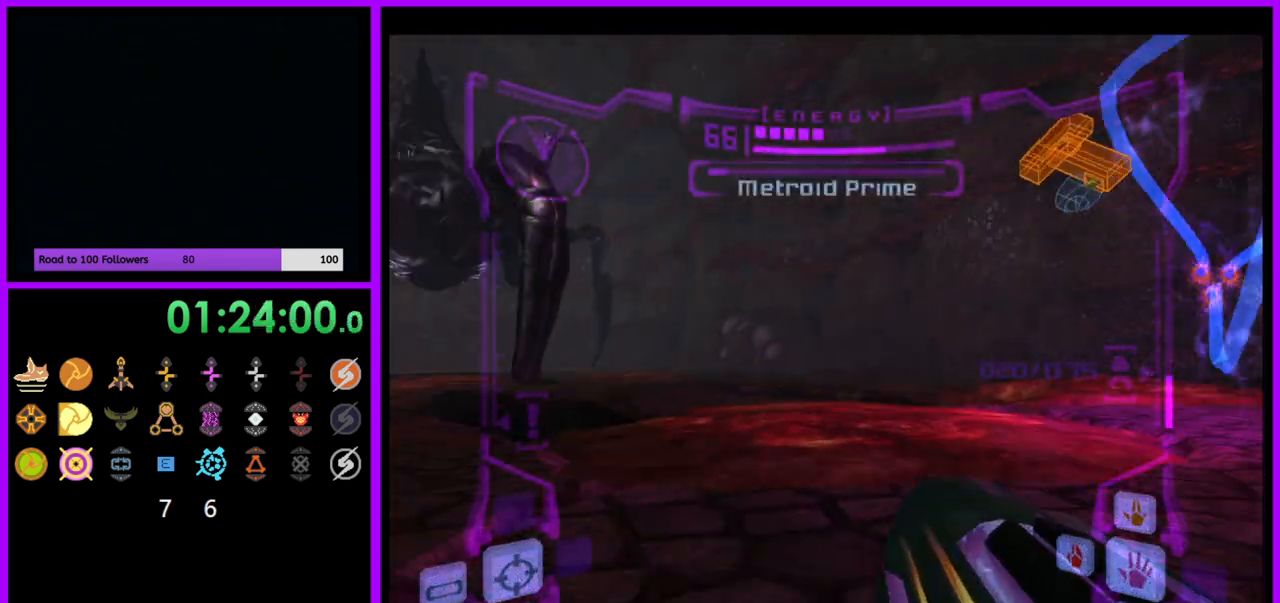
{"buttons": ["A", "L1"], "left_stick": "up", "right_stick": "center", "events": [[267, "L1", "down"], [267, "left_stick", "up"]]}
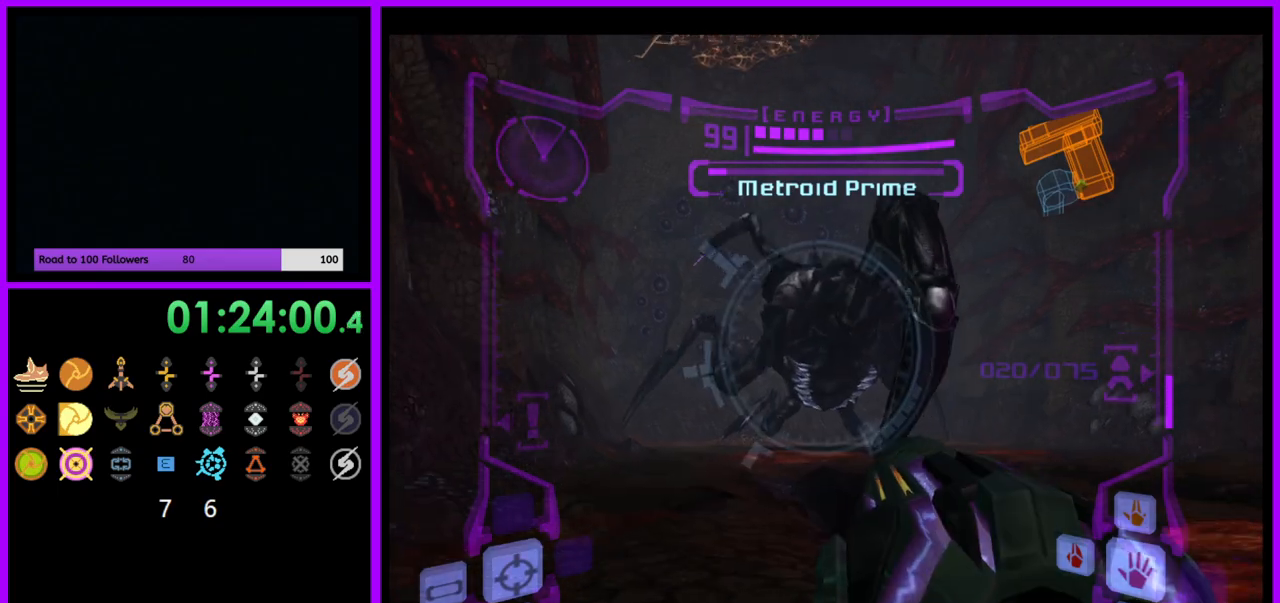
{"buttons": ["A", "L1"], "left_stick": "up-right", "right_stick": "center", "events": [[17, "left_stick", "up-right"]]}
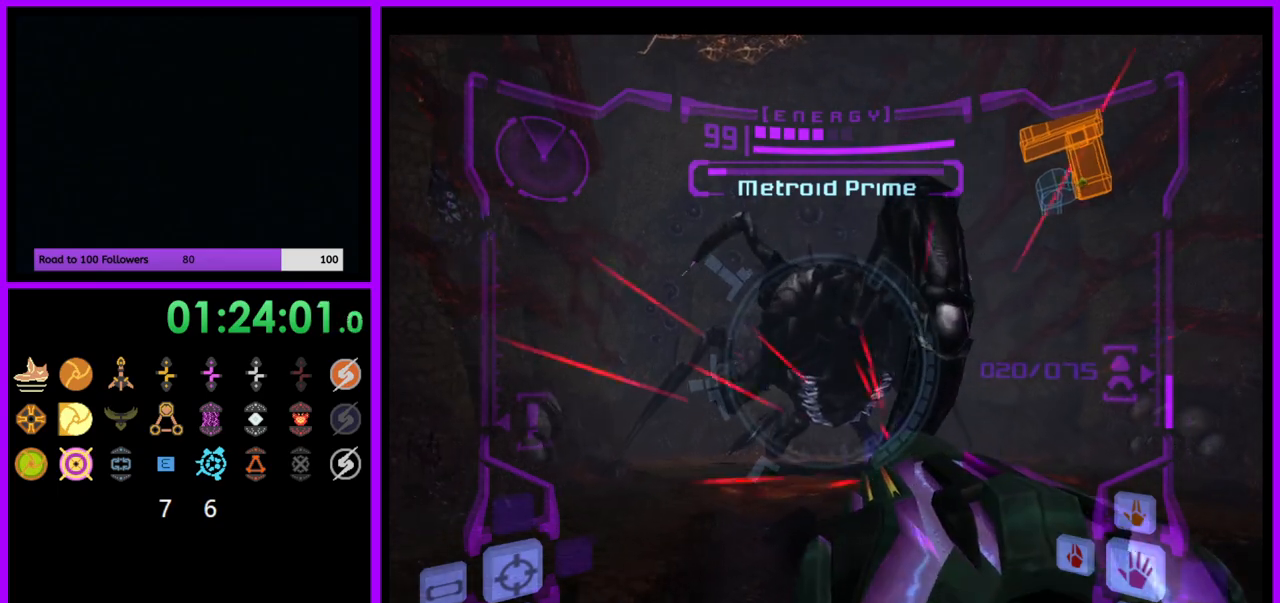
{"buttons": ["A", "L1"], "left_stick": "up-right", "right_stick": "center", "events": [[50, "left_stick", "right"], [400, "left_stick", "up-right"]]}
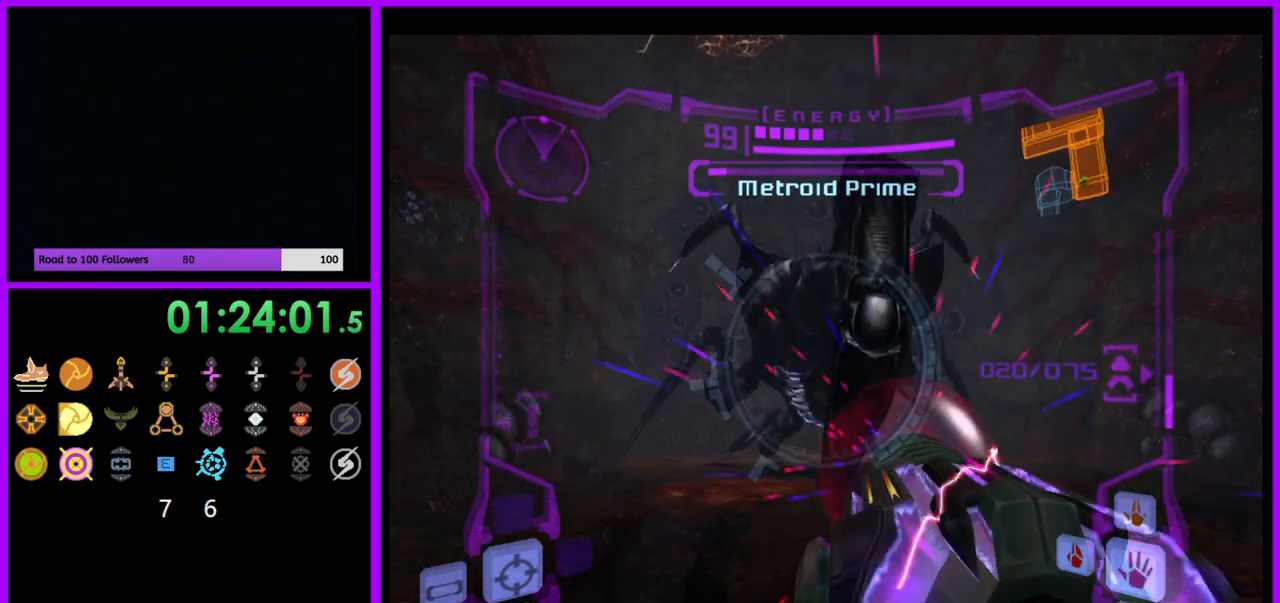
{"buttons": ["A", "L1"], "left_stick": "up-right", "right_stick": "center", "events": []}
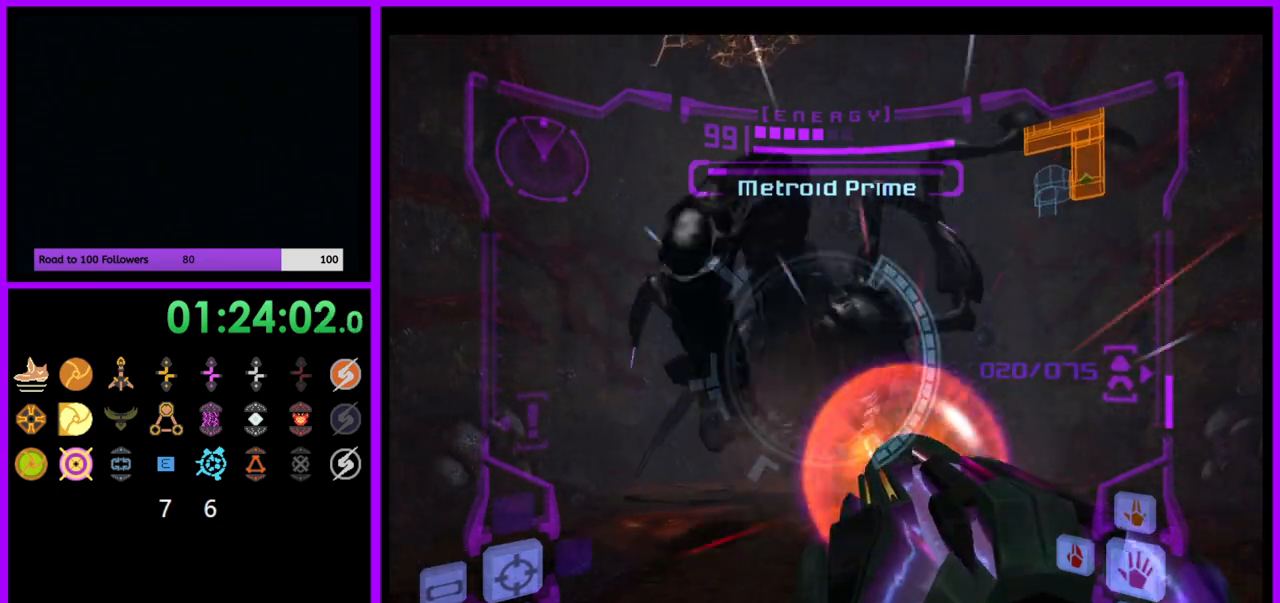
{"buttons": ["L1"], "left_stick": "up", "right_stick": "center", "events": [[300, "A", "up"], [300, "left_stick", "up"]]}
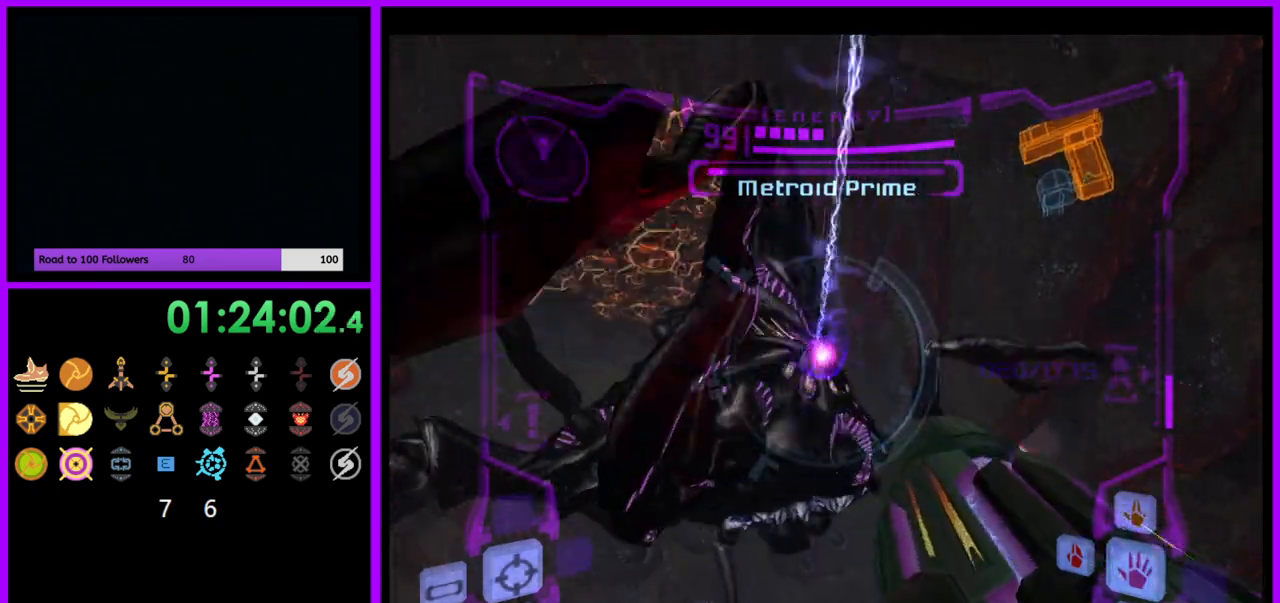
{"buttons": ["L1"], "left_stick": "left", "right_stick": "center", "events": [[333, "left_stick", "left"]]}
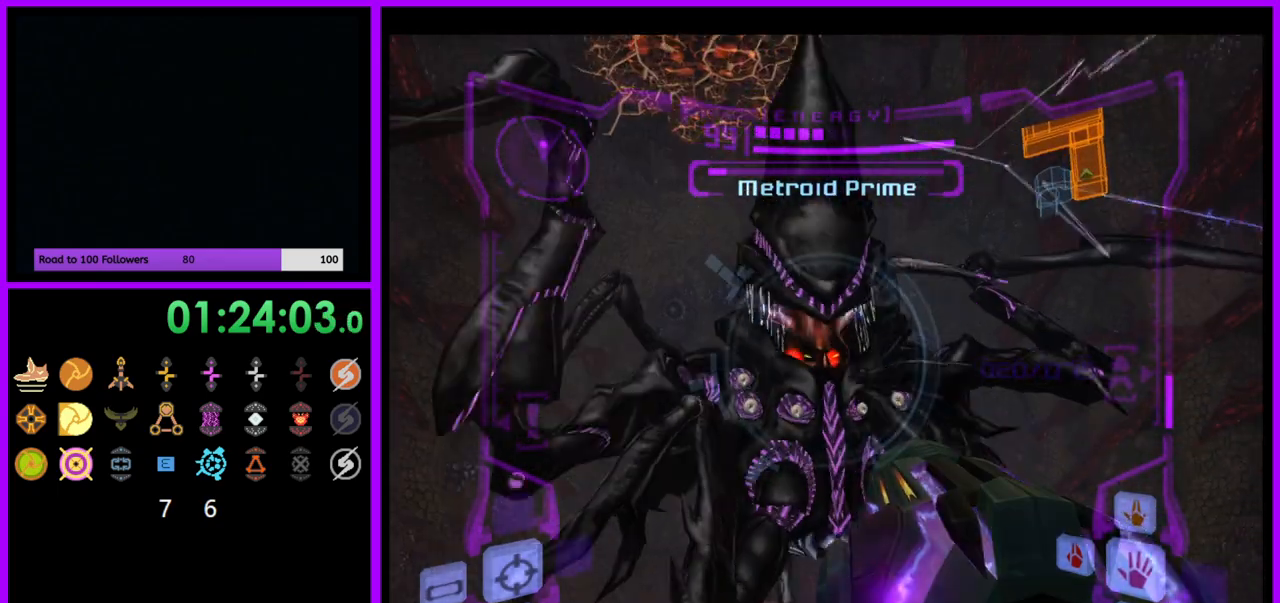
{"buttons": ["L1"], "left_stick": "down", "right_stick": "center", "events": [[17, "left_stick", "center"], [233, "A", "down"], [250, "left_stick", "down"], [367, "A", "up"]]}
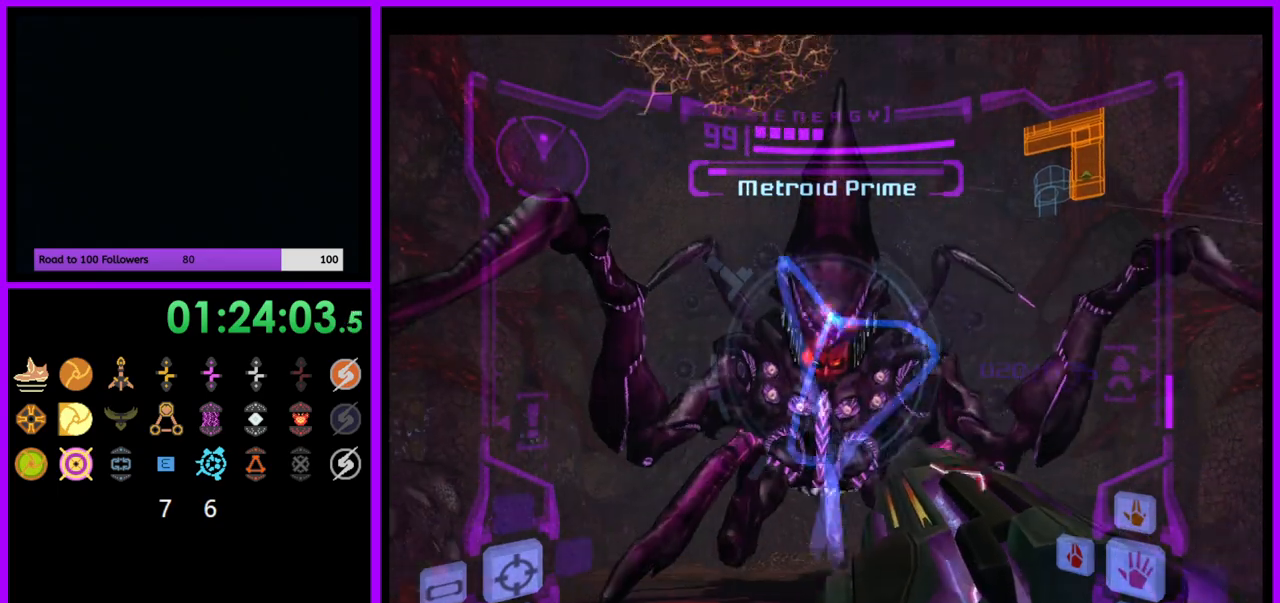
{"buttons": ["L1"], "left_stick": "center", "right_stick": "center", "events": [[400, "left_stick", "center"]]}
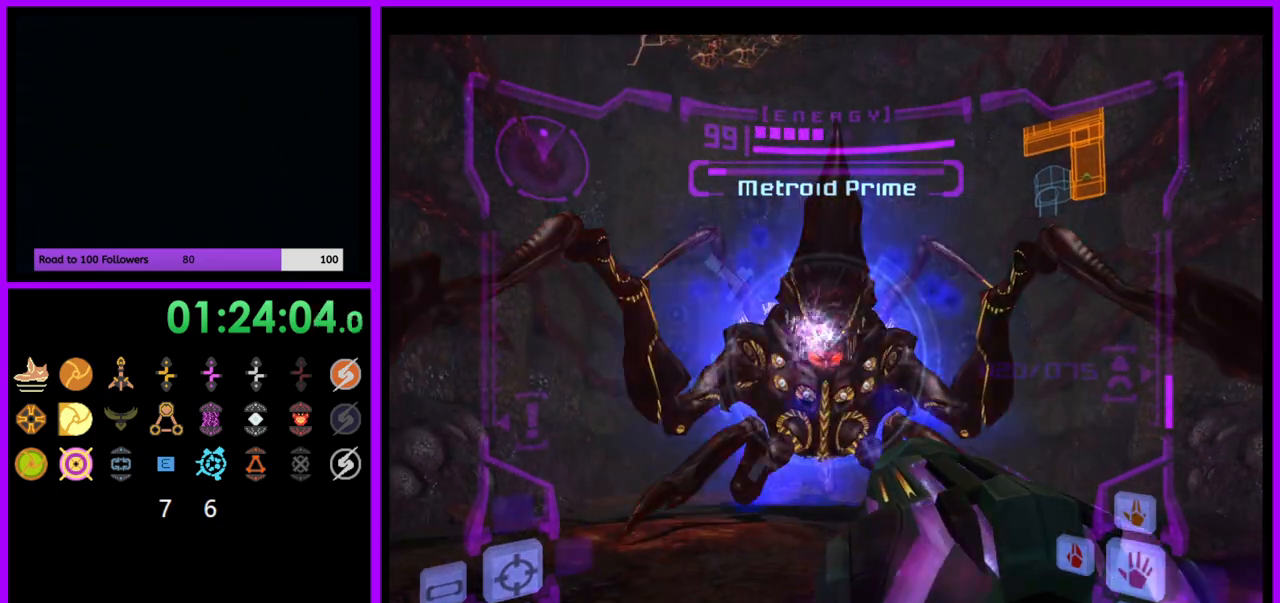
{"buttons": ["L1"], "left_stick": "up", "right_stick": "up", "events": [[100, "left_stick", "up"], [367, "right_stick", "up"]]}
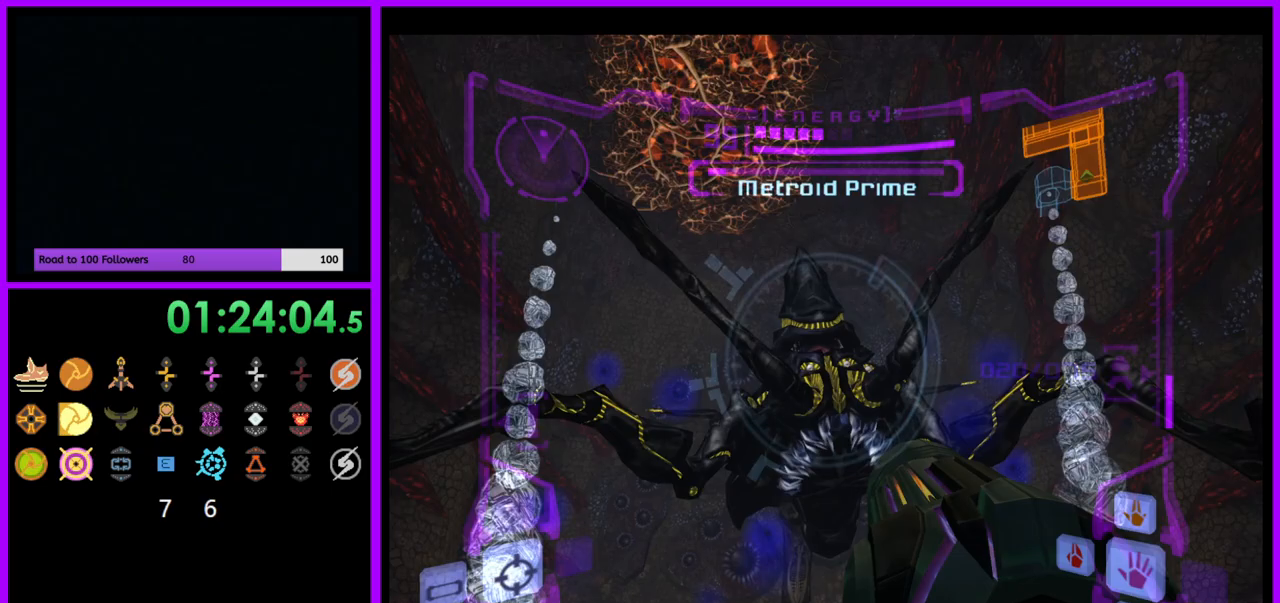
{"buttons": ["A", "B", "L1"], "left_stick": "down", "right_stick": "center", "events": [[33, "right_stick", "center"], [133, "A", "down"], [183, "left_stick", "center"], [217, "B", "down"], [300, "left_stick", "down"], [433, "B", "up"], [467, "B", "down"]]}
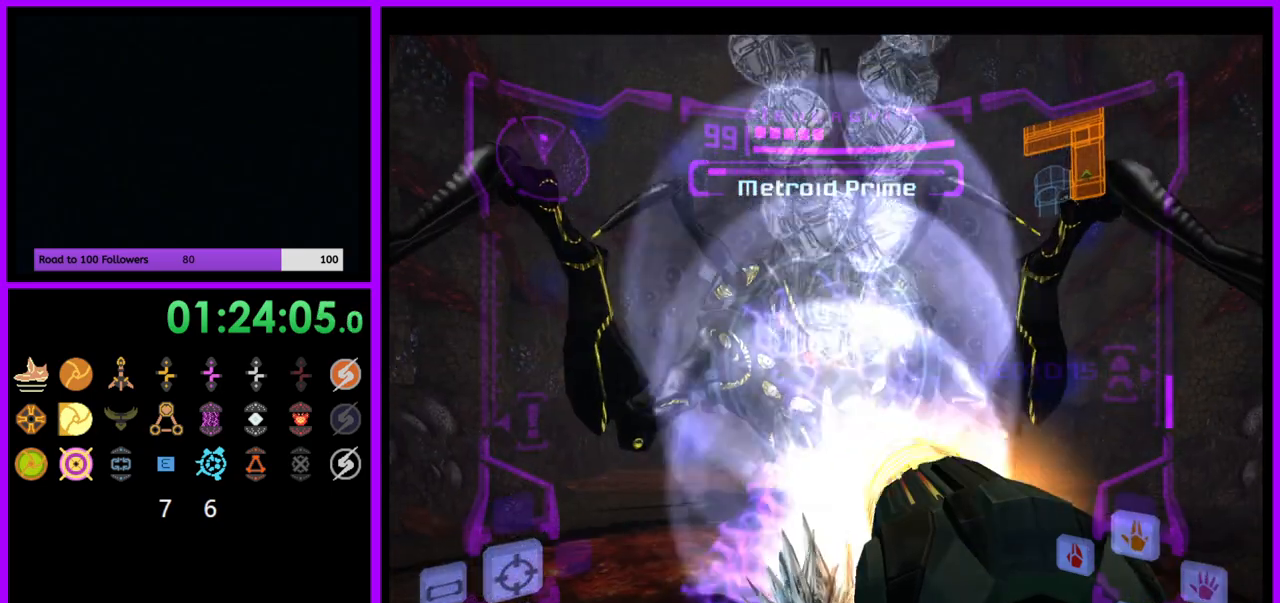
{"buttons": ["A", "L1"], "left_stick": "up-right", "right_stick": "center", "events": [[33, "B", "up"], [183, "B", "down"], [283, "B", "up"], [300, "left_stick", "up"], [350, "left_stick", "up-right"]]}
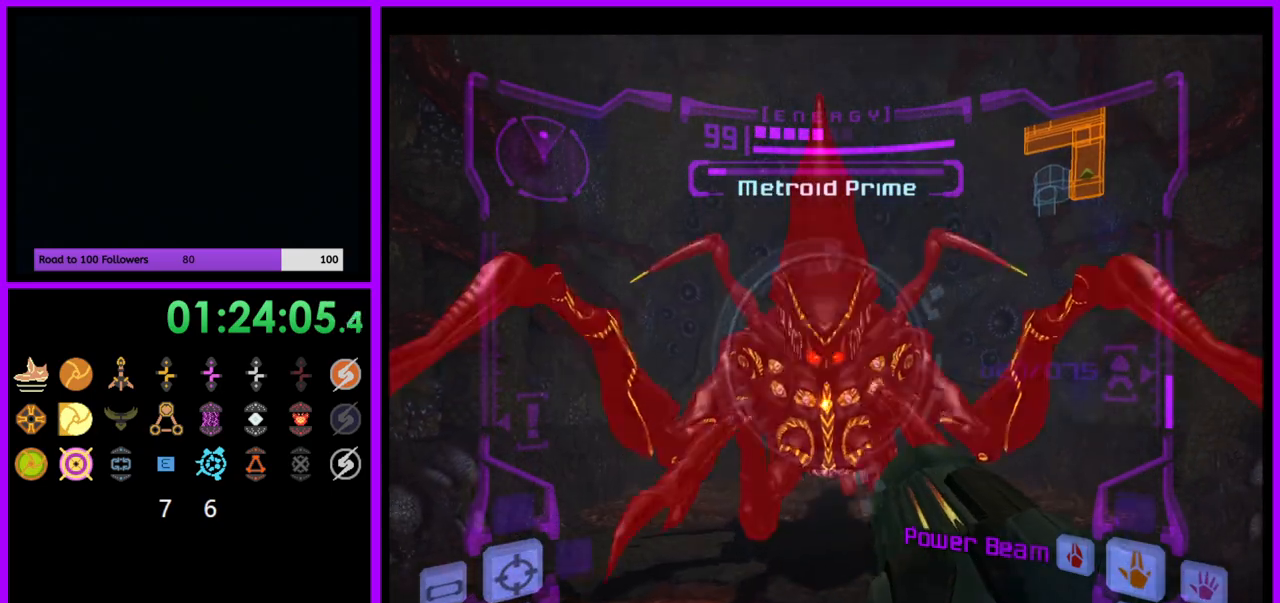
{"buttons": ["A", "L1"], "left_stick": "up-right", "right_stick": "center", "events": []}
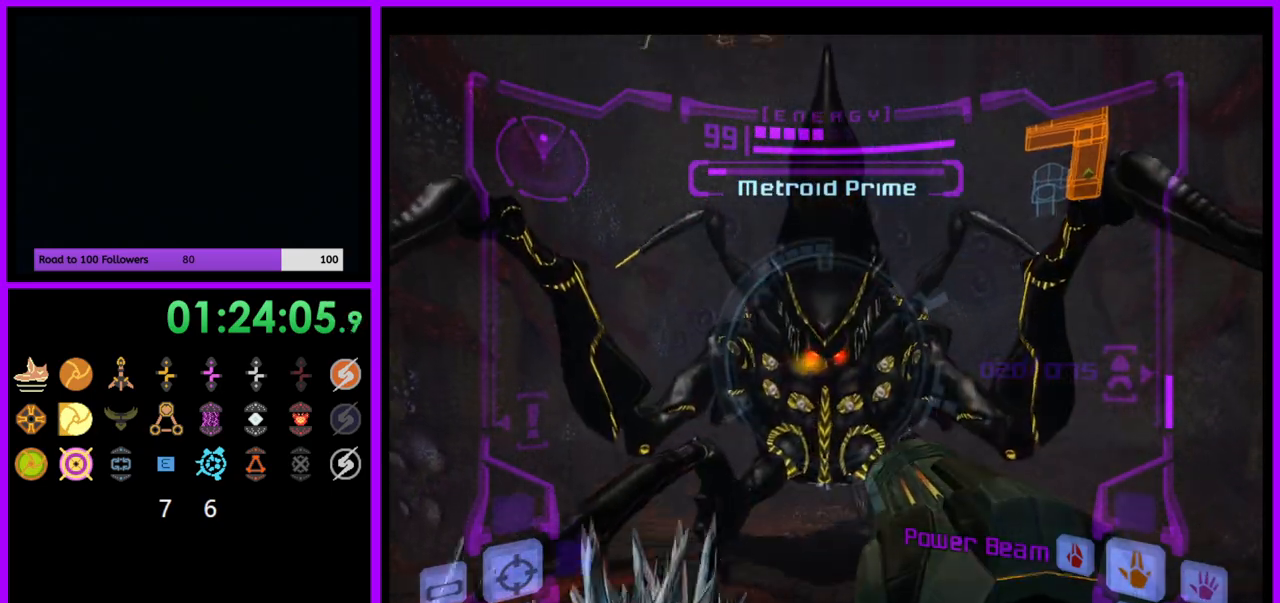
{"buttons": ["A", "L1"], "left_stick": "up", "right_stick": "center", "events": [[183, "left_stick", "up"], [283, "B", "down"], [400, "B", "up"]]}
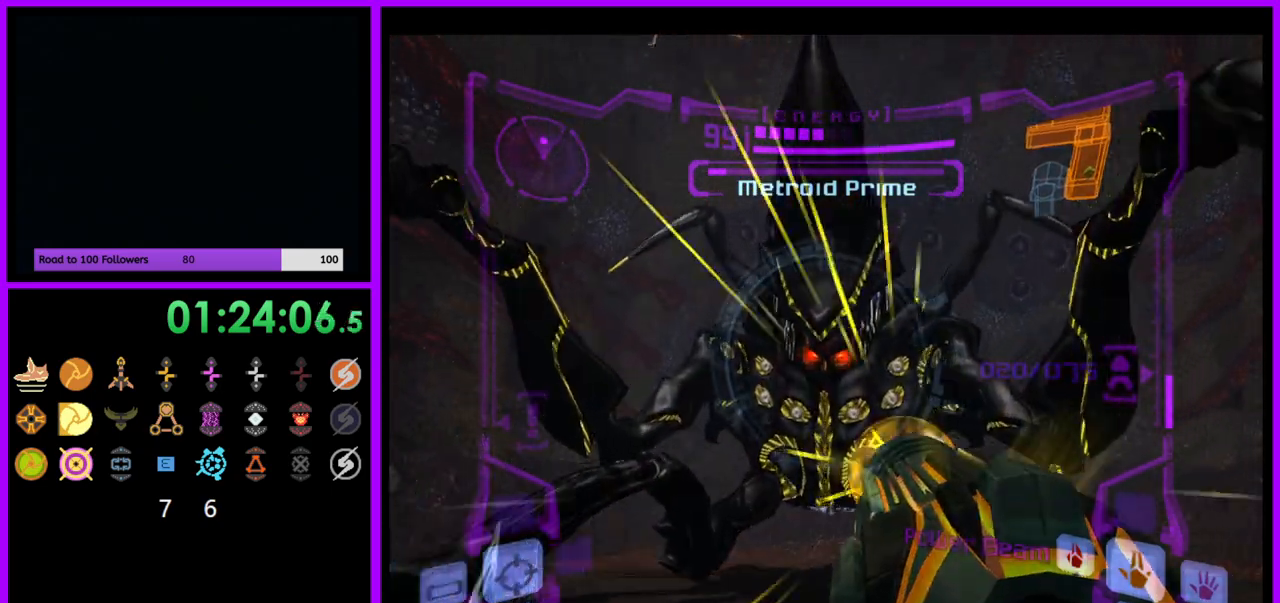
{"buttons": ["A", "Y", "L1"], "left_stick": "up", "right_stick": "center", "events": [[233, "Y", "down"], [350, "Y", "up"], [467, "Y", "down"]]}
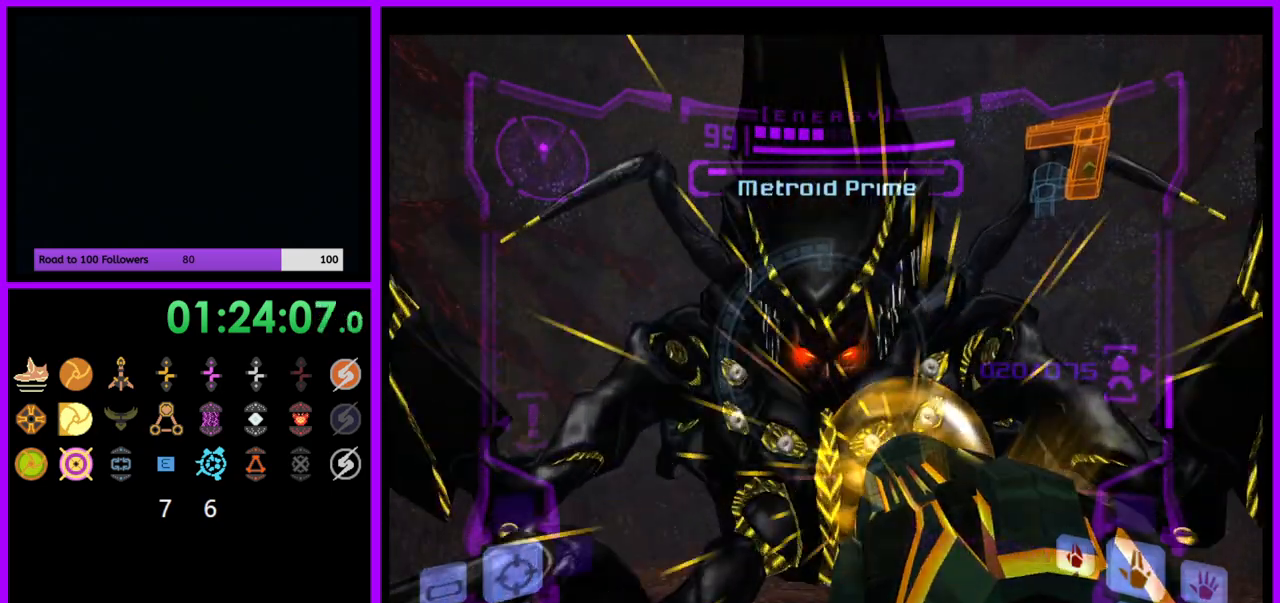
{"buttons": ["A", "L1"], "left_stick": "center", "right_stick": "center", "events": [[17, "Y", "up"], [67, "left_stick", "center"], [117, "Y", "down"], [217, "Y", "up"], [217, "left_stick", "up-left"], [317, "Y", "down"], [383, "Y", "up"], [383, "left_stick", "center"]]}
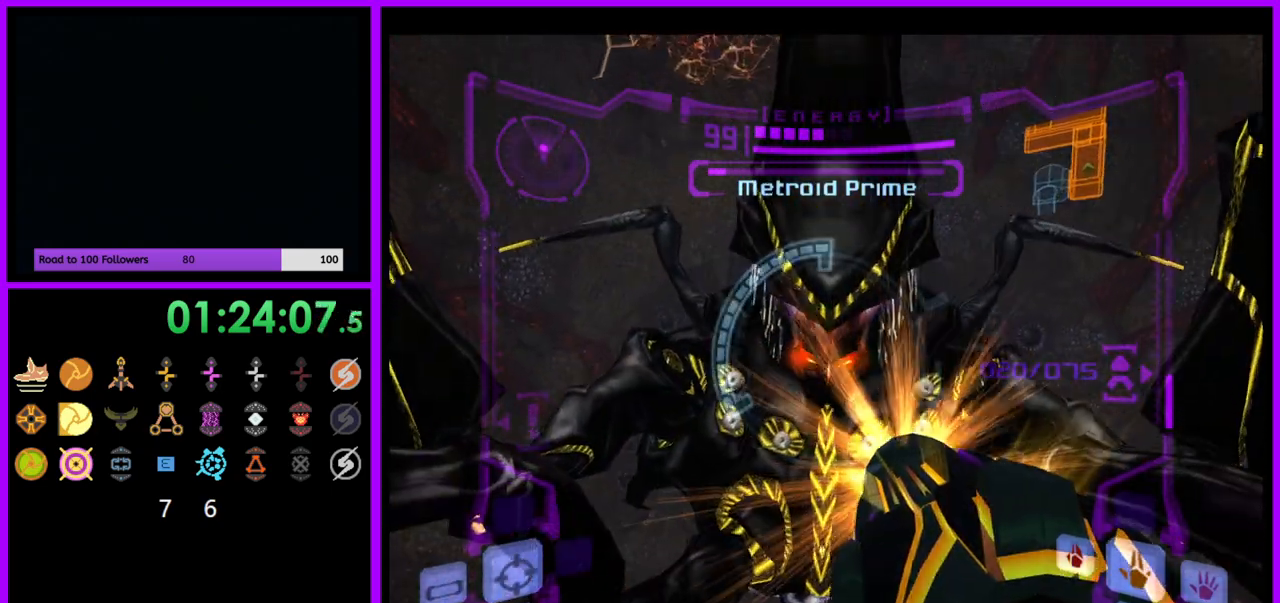
{"buttons": ["A", "L1"], "left_stick": "down", "right_stick": "center", "events": [[33, "left_stick", "down"], [50, "A", "up"], [267, "A", "down"]]}
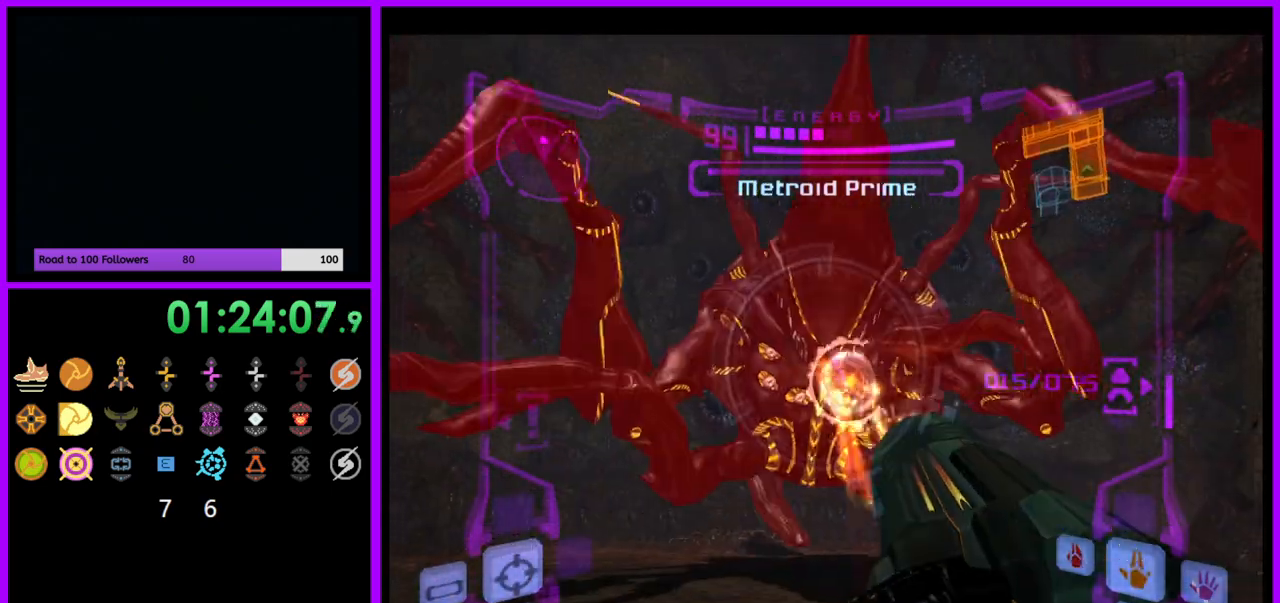
{"buttons": ["A", "L1"], "left_stick": "down", "right_stick": "center", "events": [[83, "B", "down"], [217, "B", "up"]]}
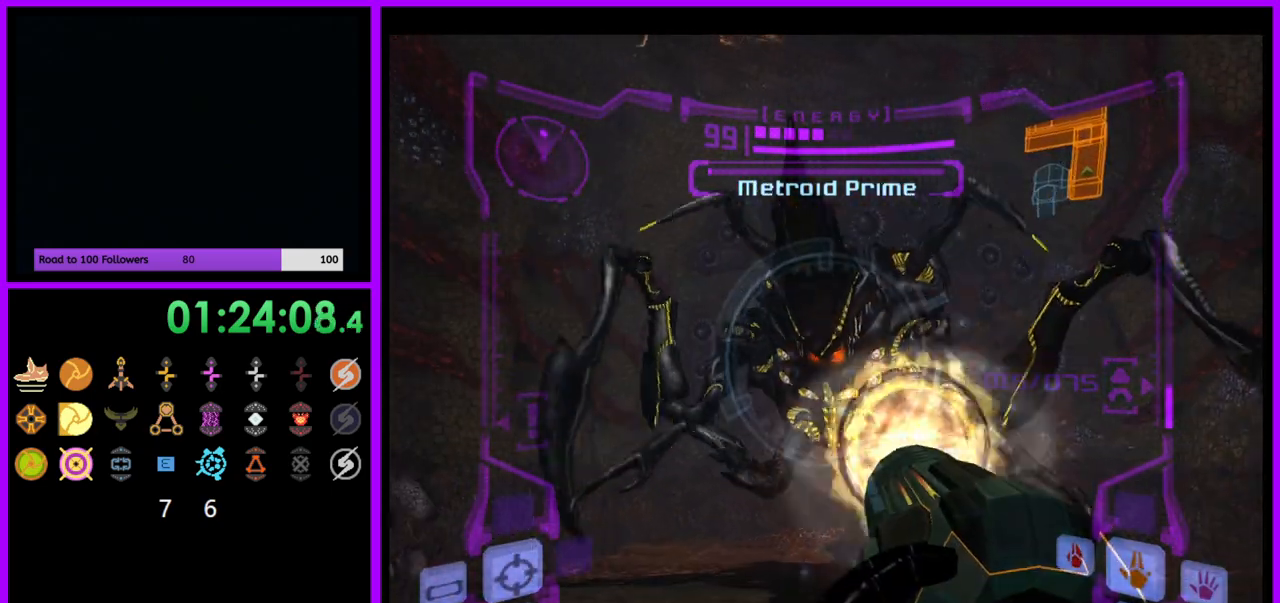
{"buttons": ["A", "L1"], "left_stick": "down", "right_stick": "center", "events": [[233, "B", "down"], [400, "B", "up"]]}
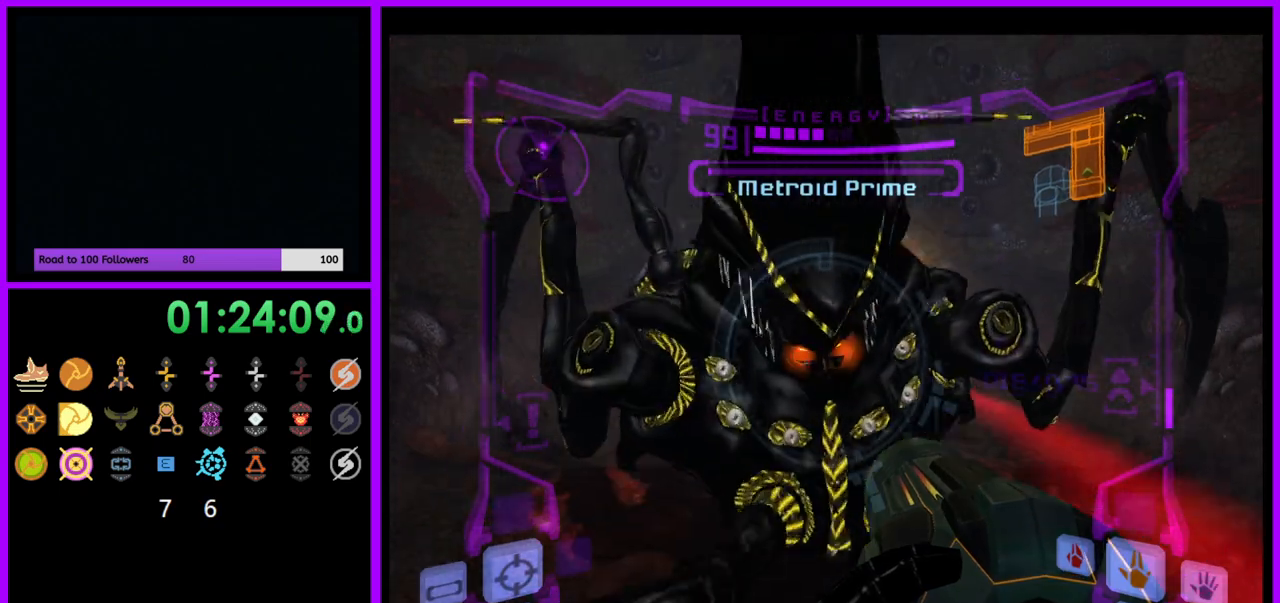
{"buttons": ["A", "L1"], "left_stick": "up", "right_stick": "center", "events": [[200, "left_stick", "up"]]}
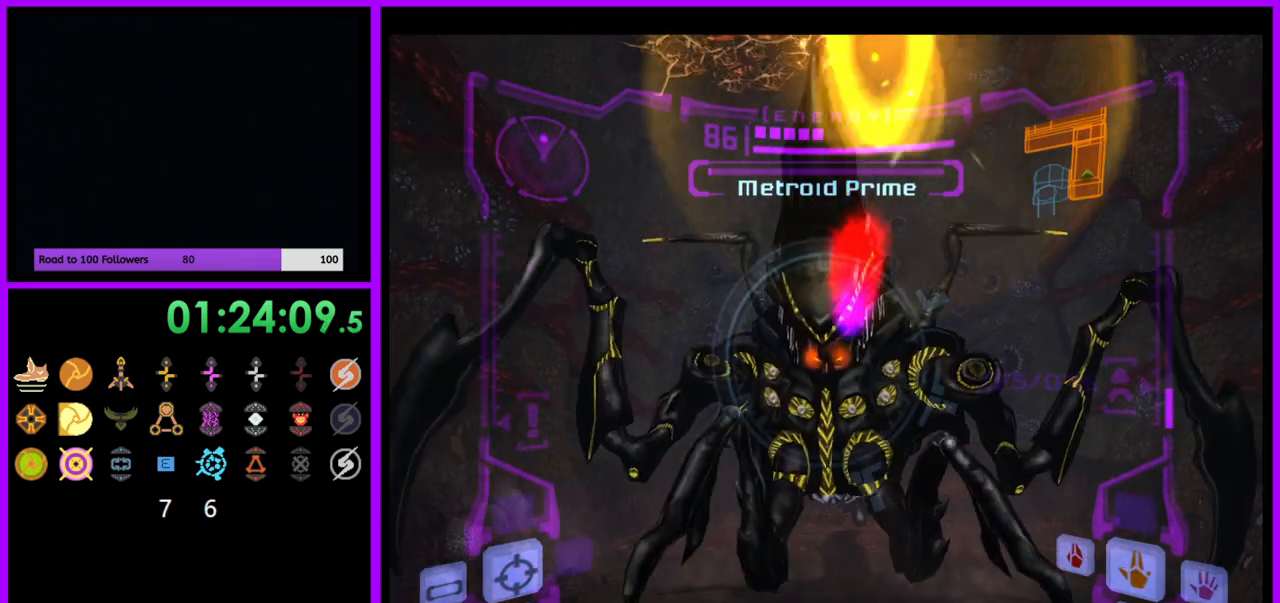
{"buttons": ["A", "L1"], "left_stick": "up", "right_stick": "center", "events": []}